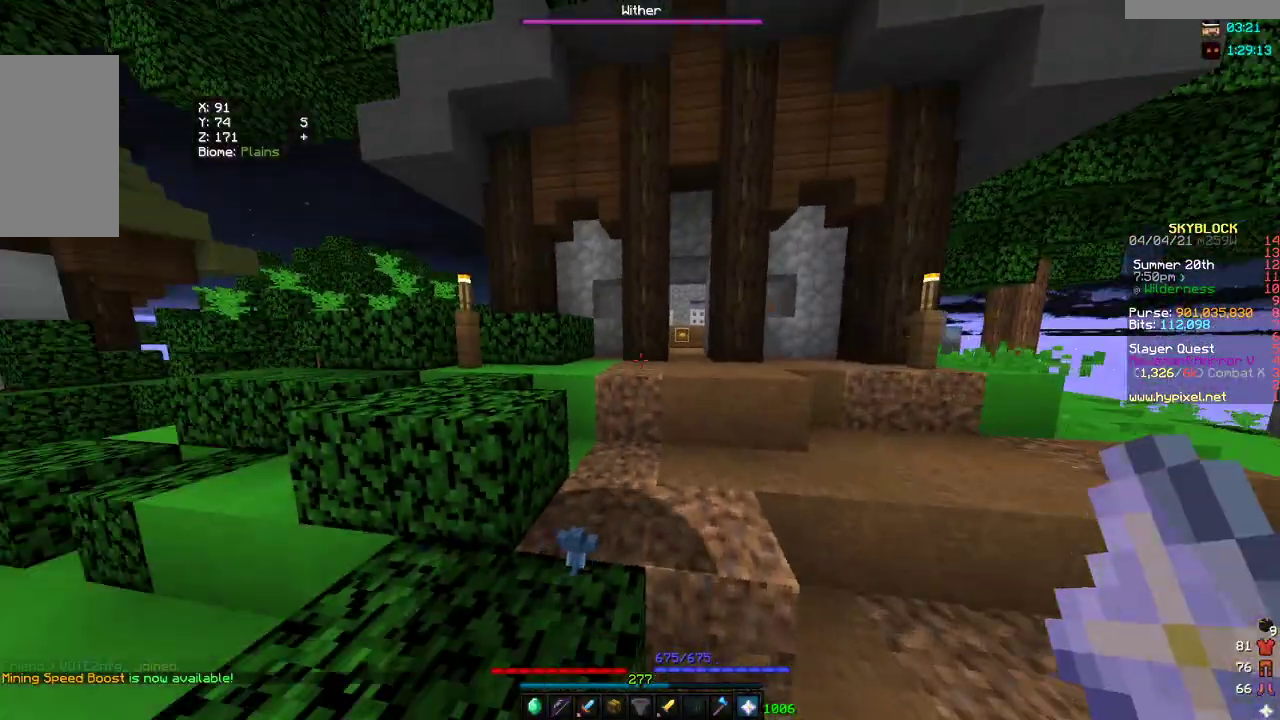
Gameplay with keyboard and mouse; each line is a JSON object with the keys and mouse buttons held at the frame after it. "events" lists presses ("down") and releases ("up") of "a", "d", "s", "w", "mouse_left" and "mouse_right" between this image and that frame as [ms after this image, input, new state], when the widget could be followed in between. "mouse_left", "mouse_right" = the "left", "right" buttons of the "mouse" list. No other keys are recorded. Fast repeated clicks can show as one long hold. Mouse movement is not recorded.
{"keys": ["w"], "mouse": [], "events": [[383, "w", "down"]]}
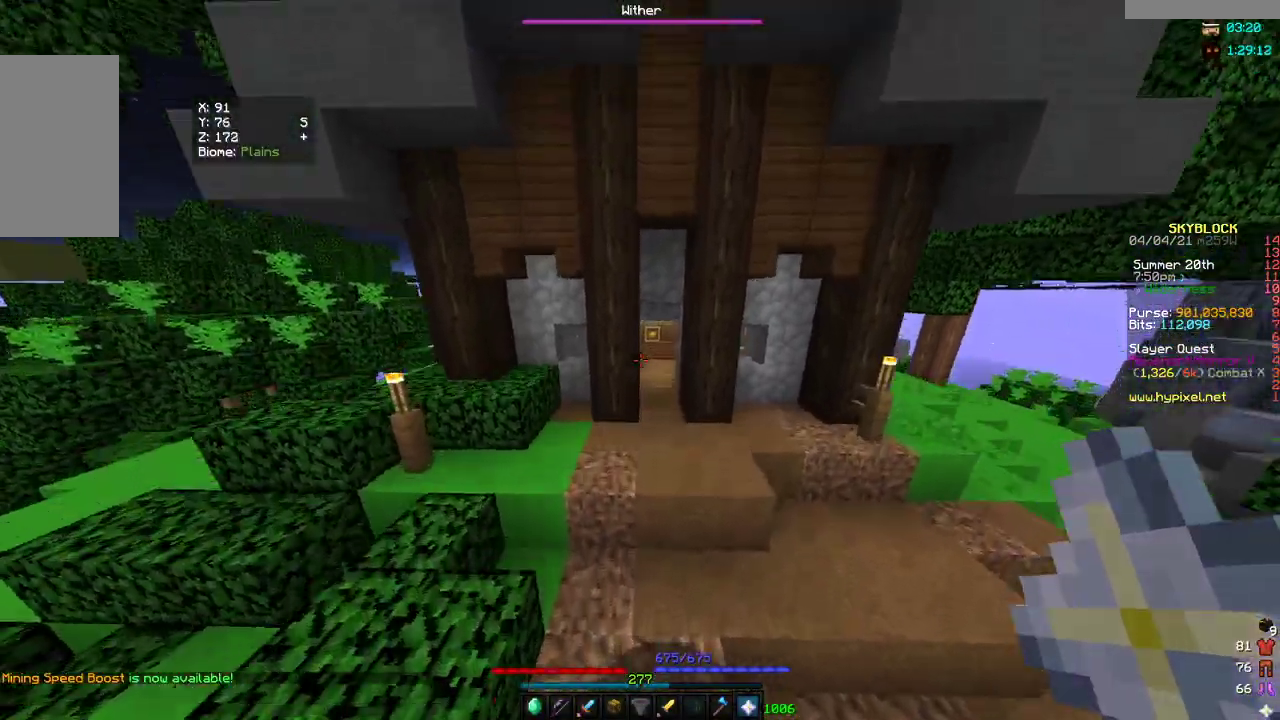
{"keys": ["w"], "mouse": [], "events": [[117, "w", "up"], [417, "w", "down"]]}
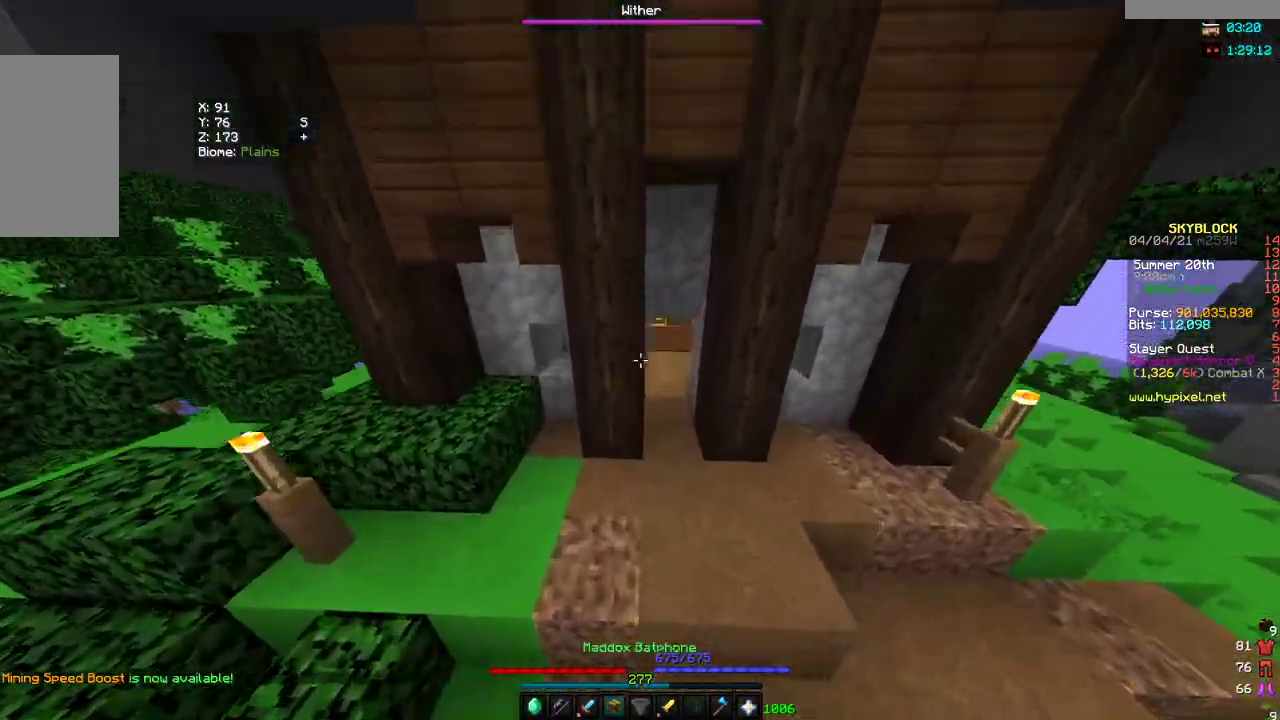
{"keys": [], "mouse": [], "events": [[200, "d", "down"], [400, "d", "up"], [450, "w", "up"]]}
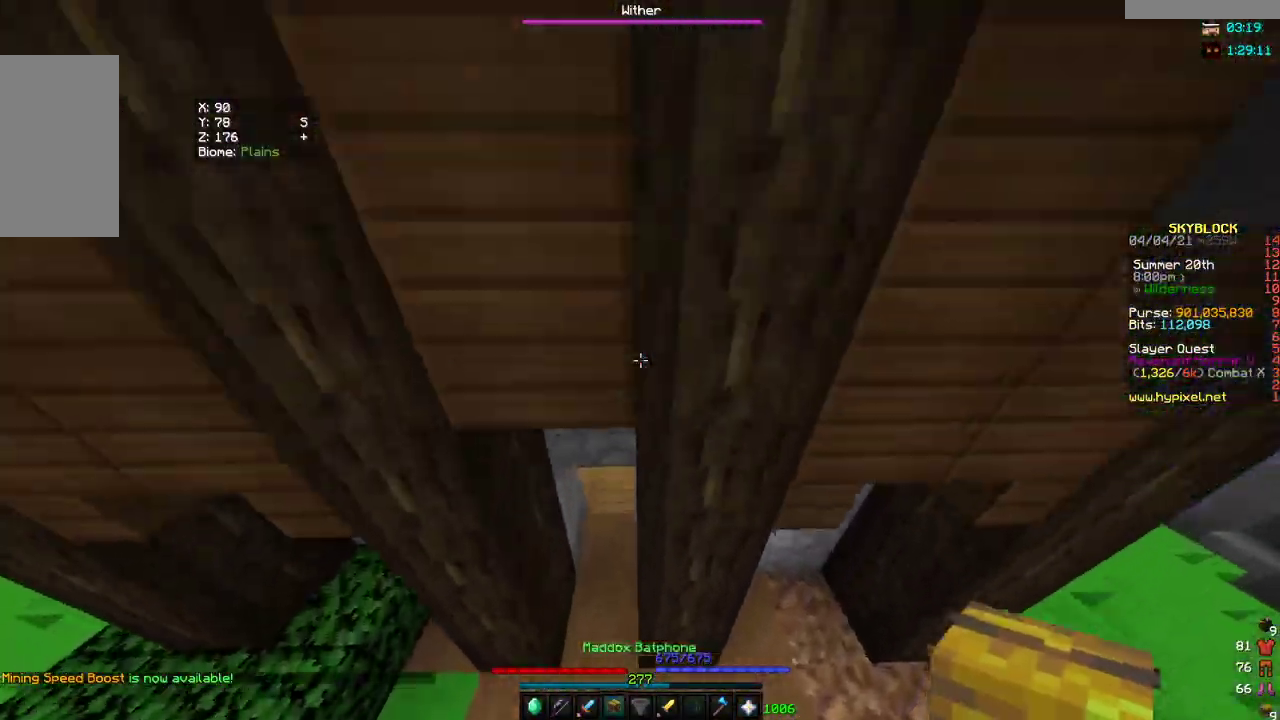
{"keys": ["a"], "mouse": [], "events": [[100, "a", "down"]]}
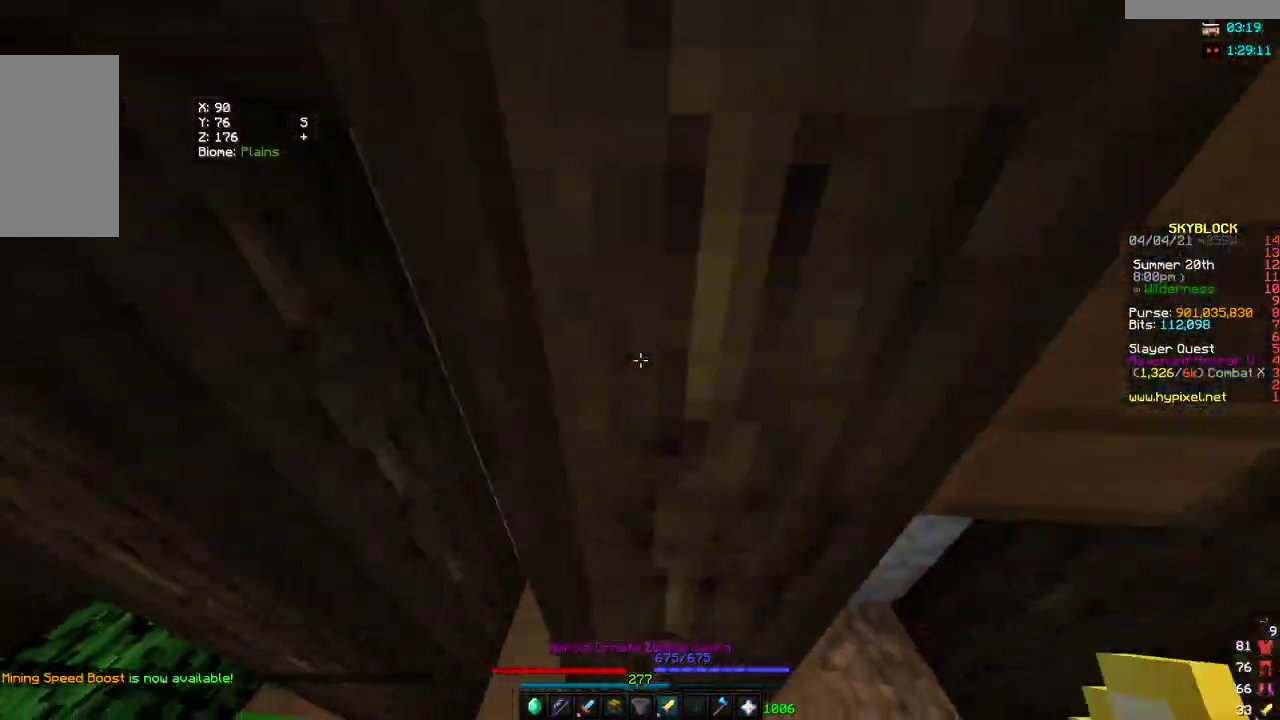
{"keys": ["s"], "mouse": [], "events": [[17, "a", "up"], [400, "s", "down"]]}
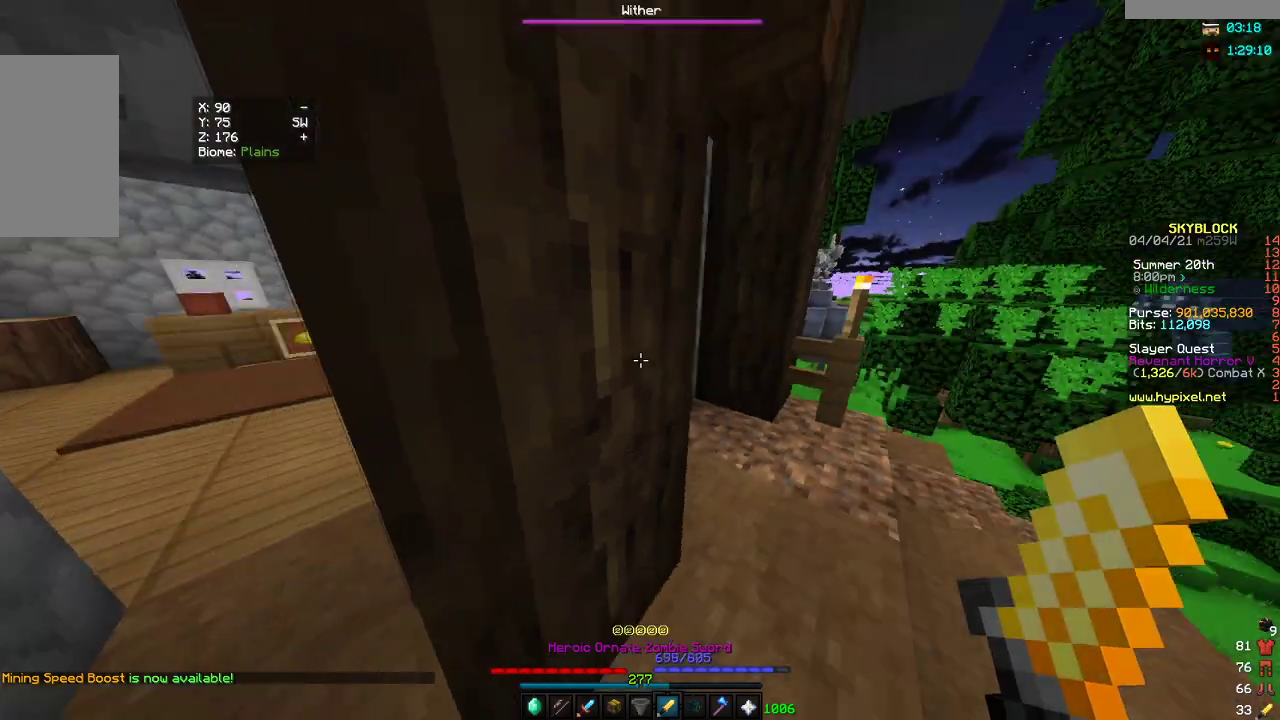
{"keys": [], "mouse": ["left"], "events": [[133, "d", "down"], [250, "s", "up"], [467, "mouse_left", "down"], [483, "d", "up"]]}
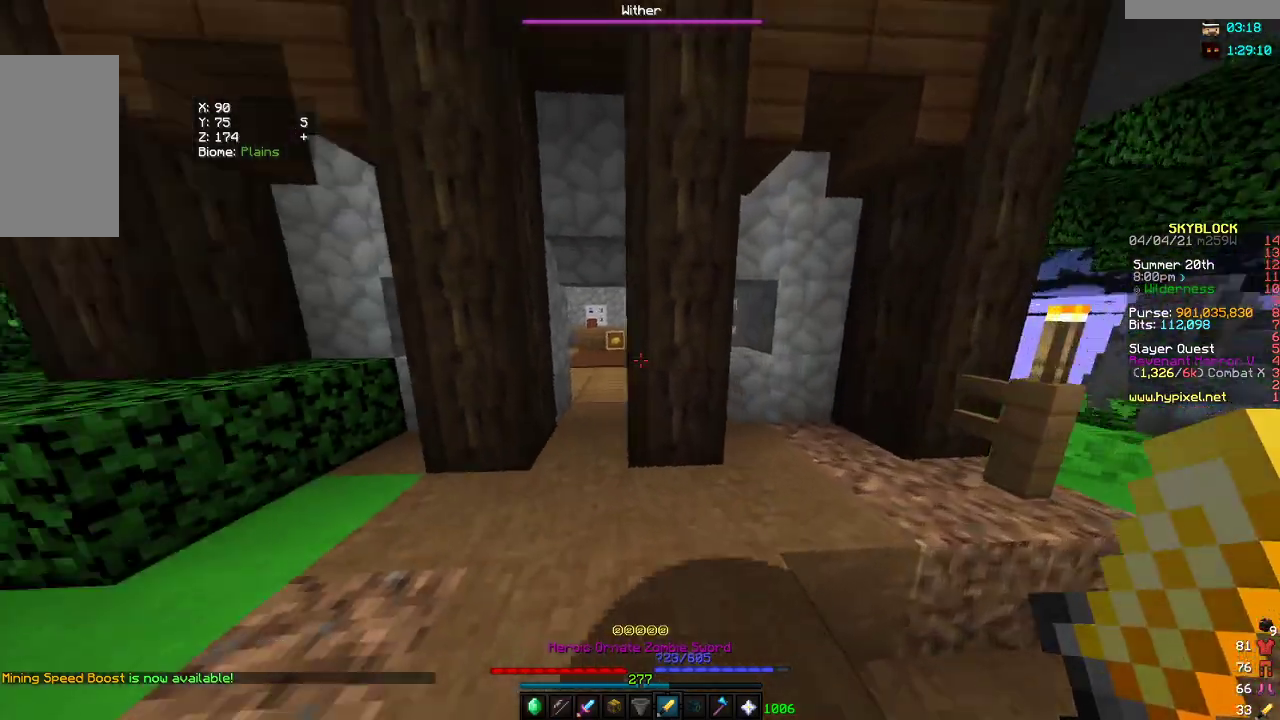
{"keys": [], "mouse": ["left"], "events": [[133, "a", "down"], [250, "mouse_left", "up"], [300, "a", "up"], [467, "mouse_left", "down"]]}
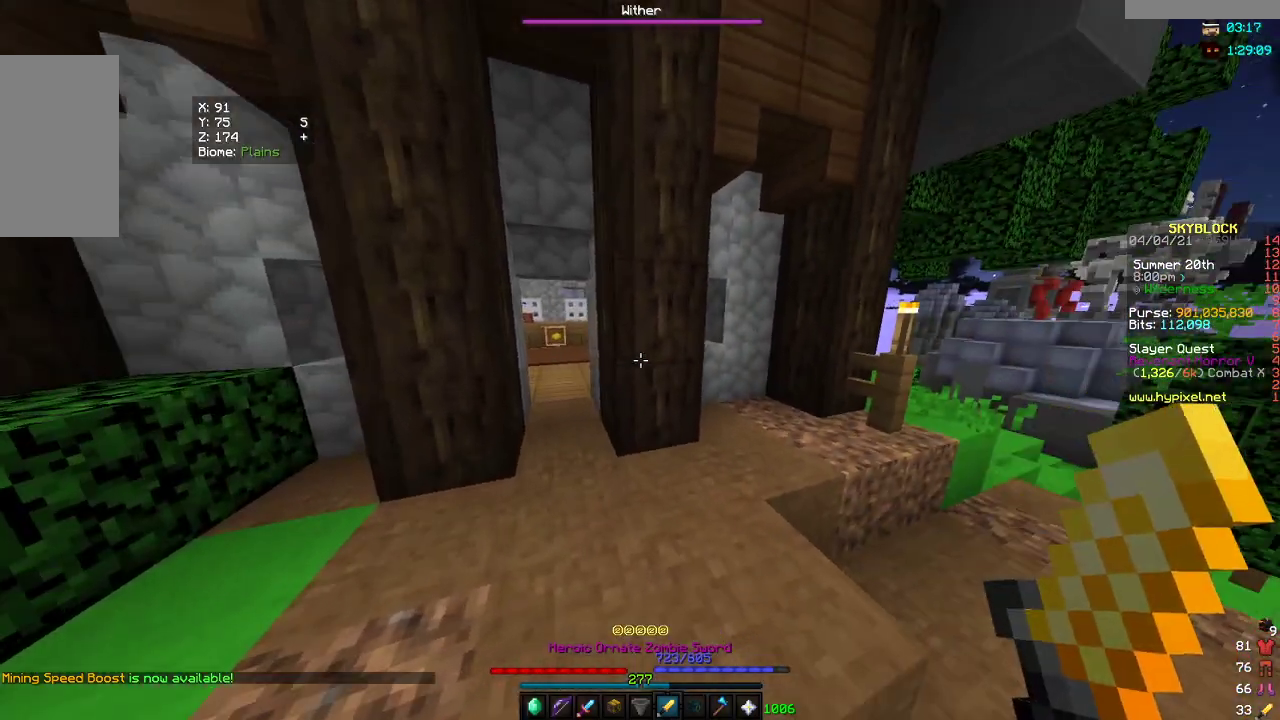
{"keys": ["d"], "mouse": [], "events": [[33, "a", "down"], [83, "mouse_left", "up"], [133, "mouse_left", "down"], [233, "a", "up"], [267, "mouse_left", "up"], [467, "d", "down"]]}
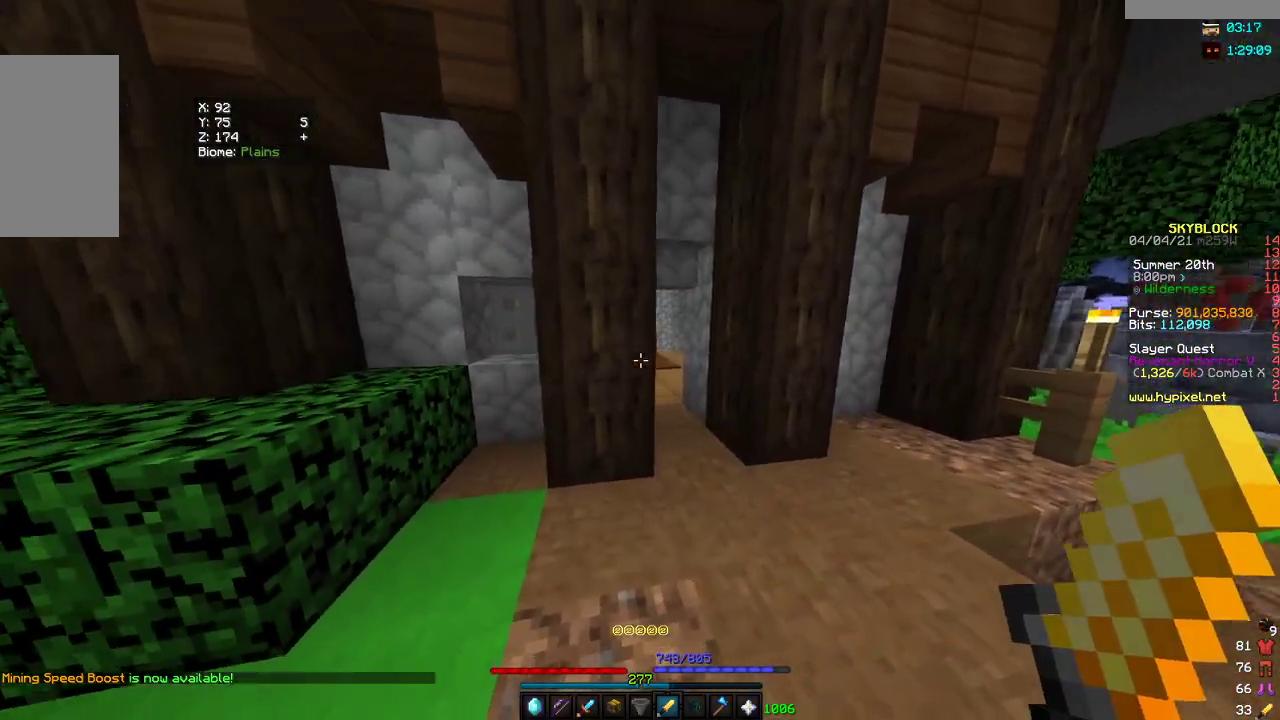
{"keys": [], "mouse": [], "events": [[200, "d", "up"]]}
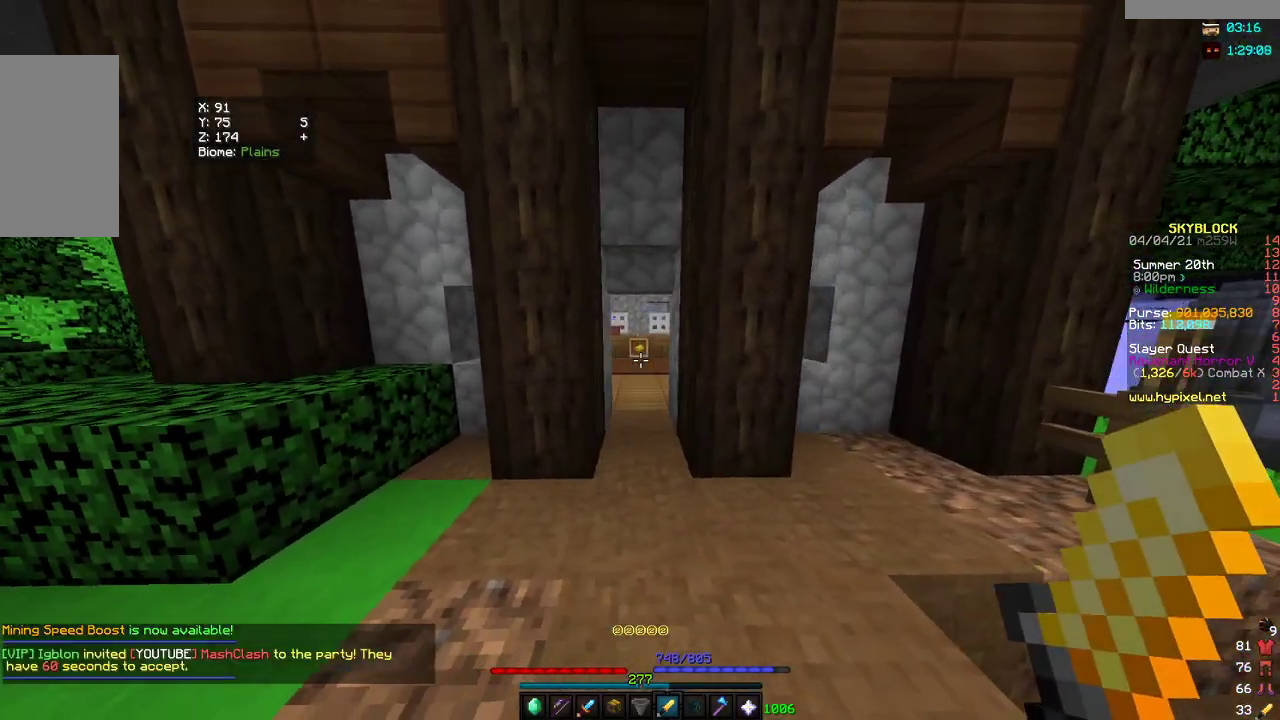
{"keys": [], "mouse": [], "events": []}
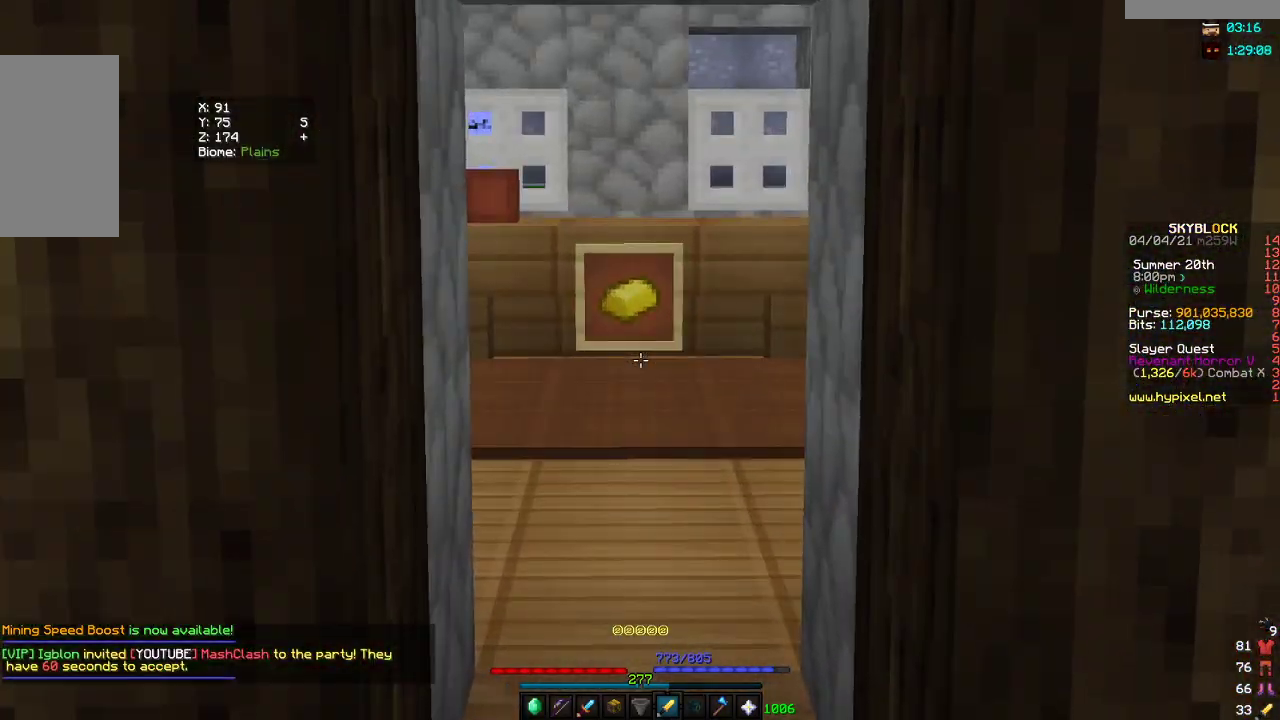
{"keys": [], "mouse": [], "events": []}
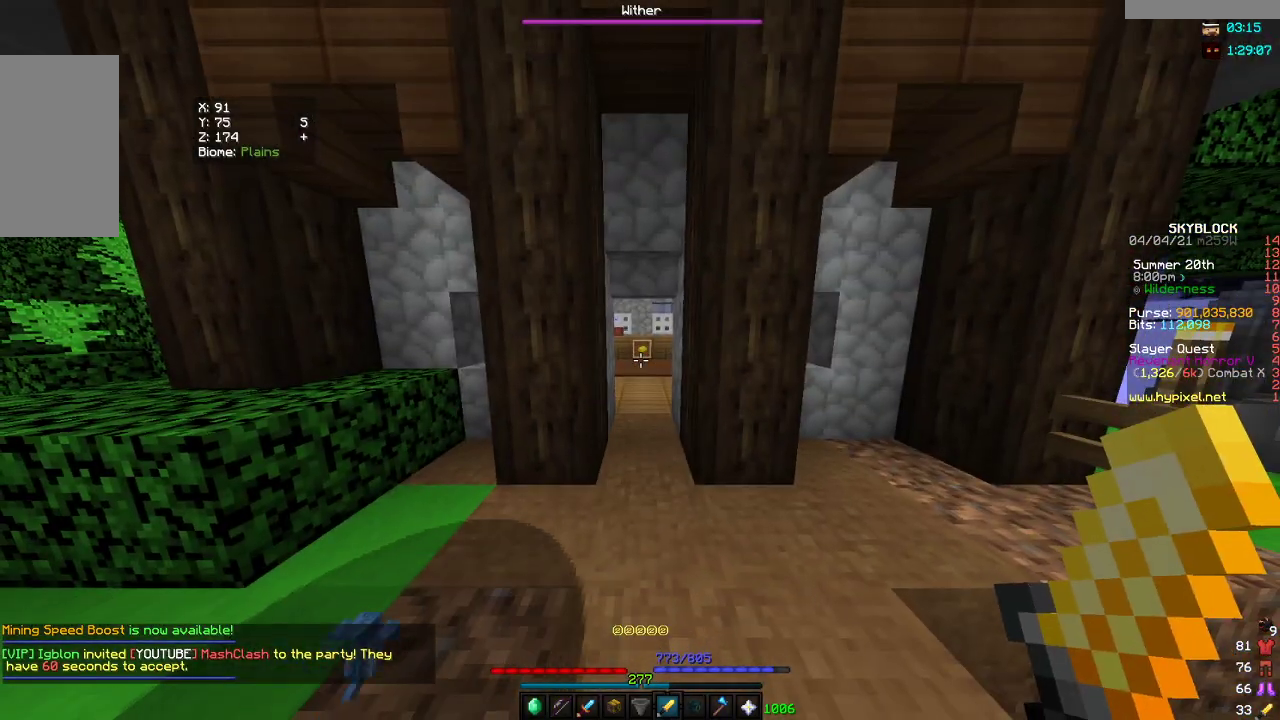
{"keys": [], "mouse": [], "events": []}
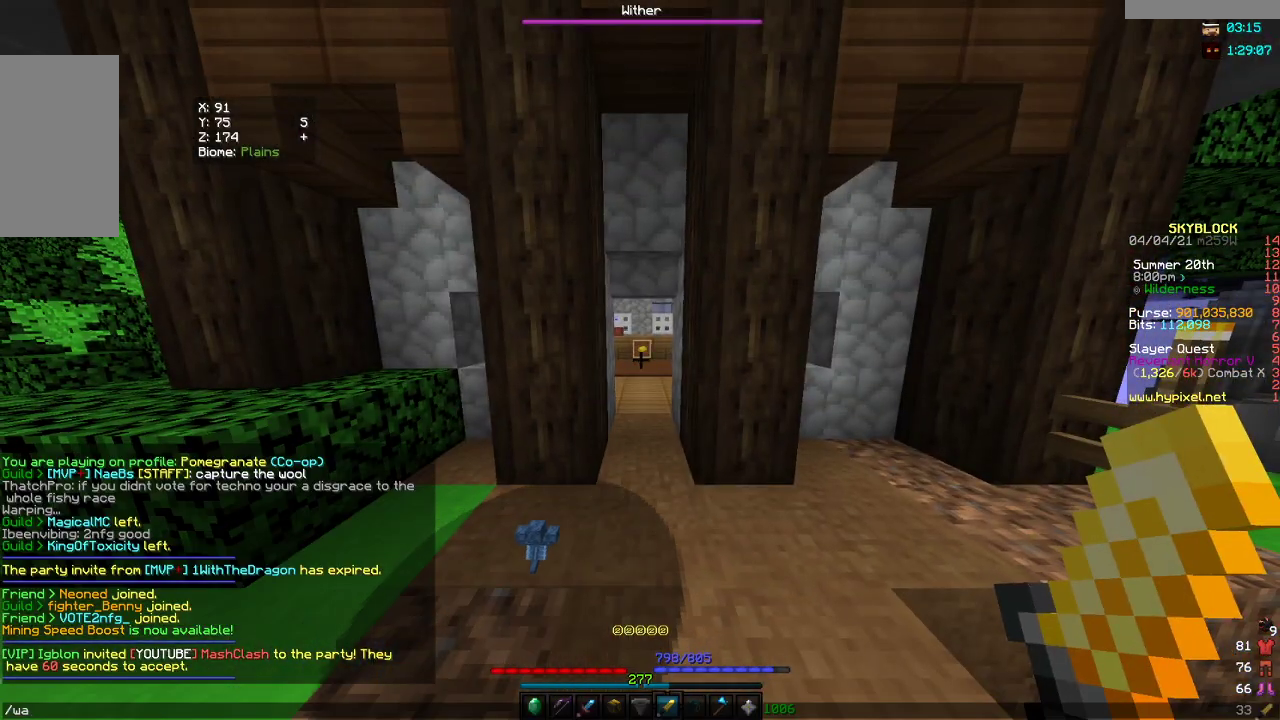
{"keys": [], "mouse": [], "events": []}
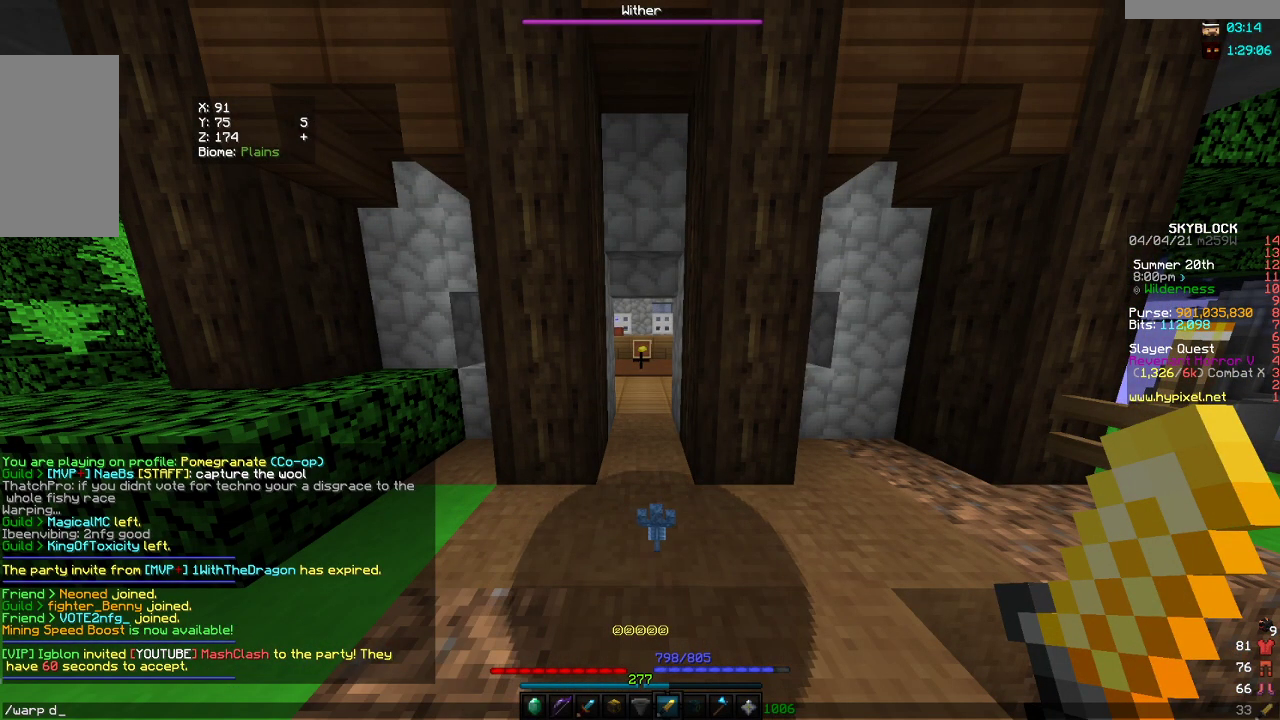
{"keys": [], "mouse": [], "events": [[100, "a", "down"], [133, "a", "up"]]}
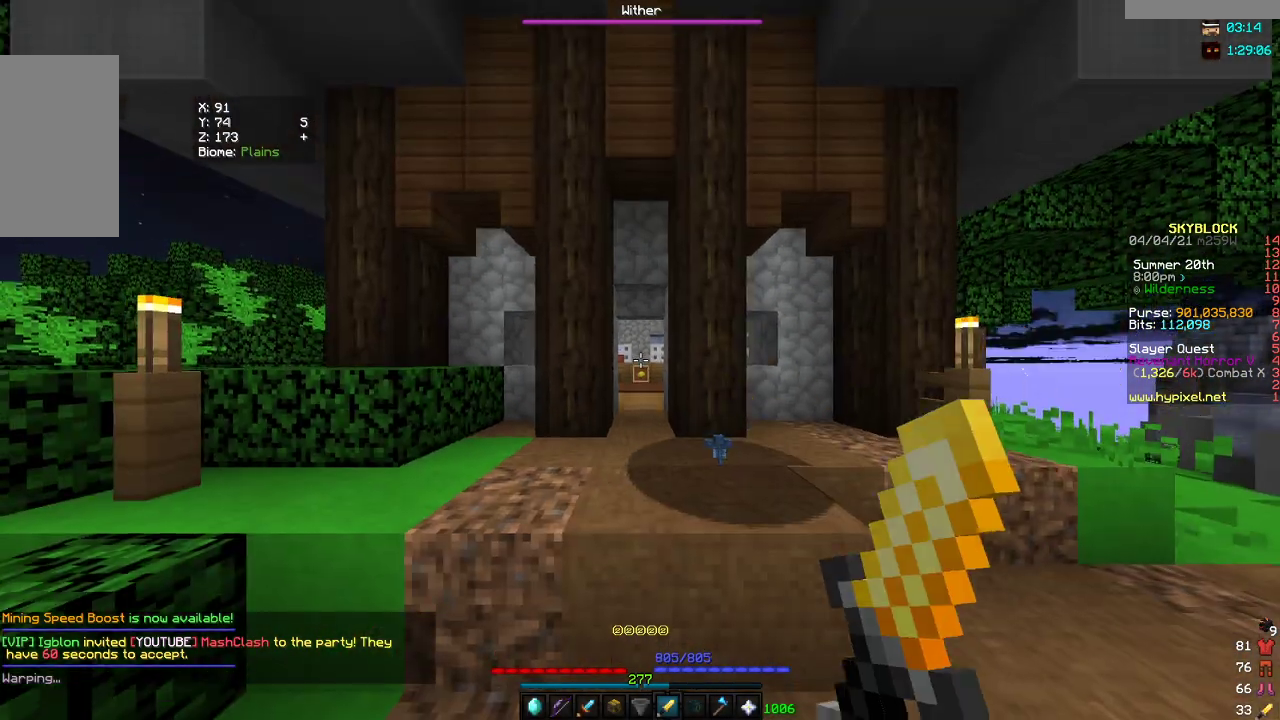
{"keys": [], "mouse": [], "events": []}
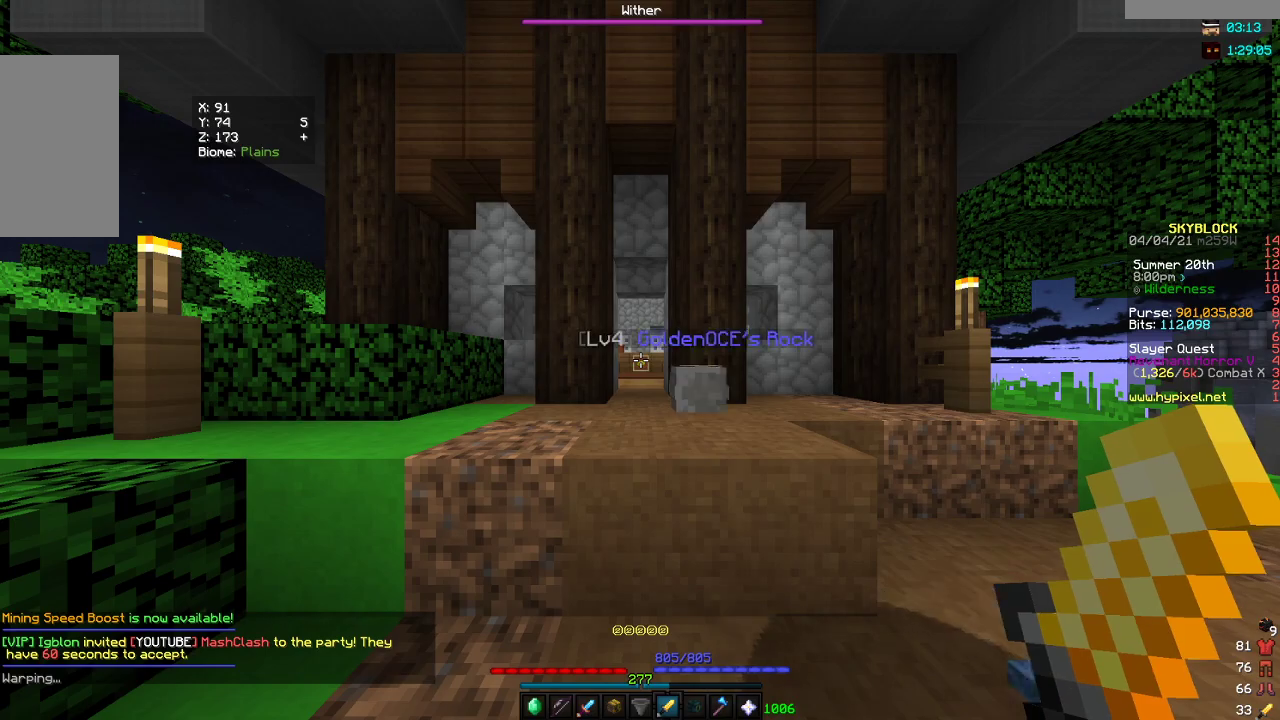
{"keys": ["w"], "mouse": [], "events": [[183, "w", "down"]]}
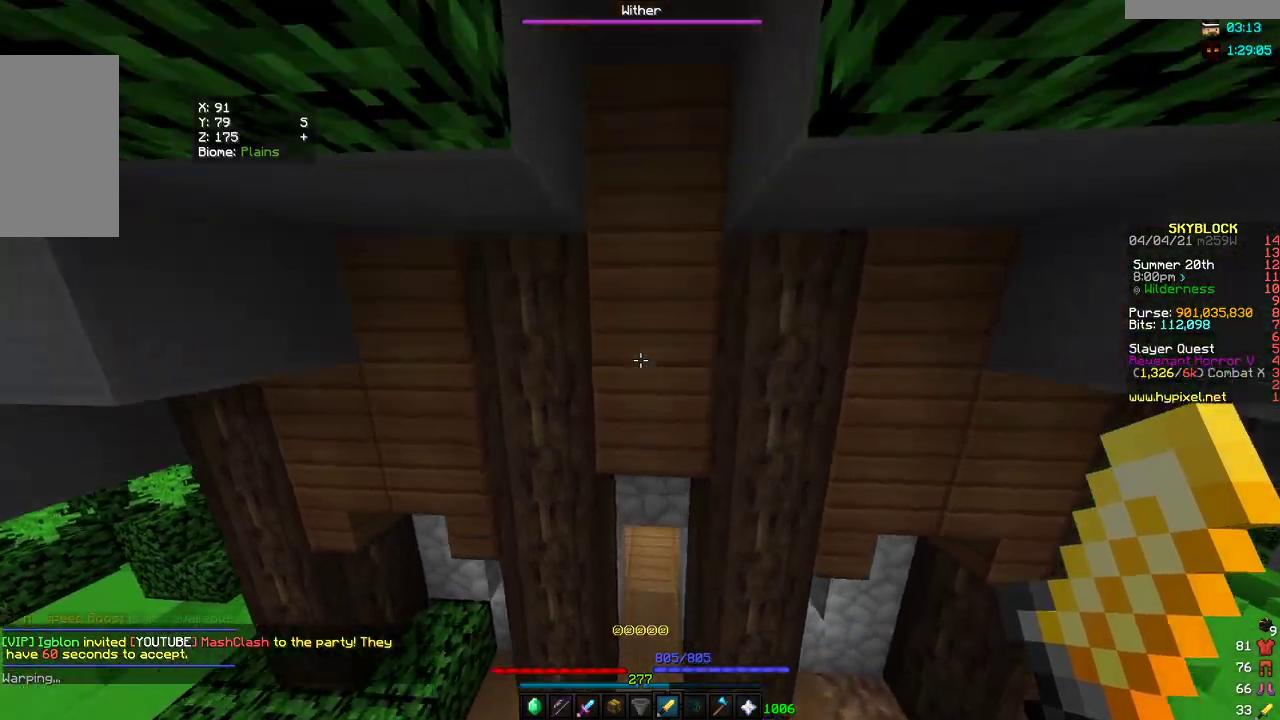
{"keys": ["w"], "mouse": [], "events": [[117, "w", "up"], [167, "w", "down"]]}